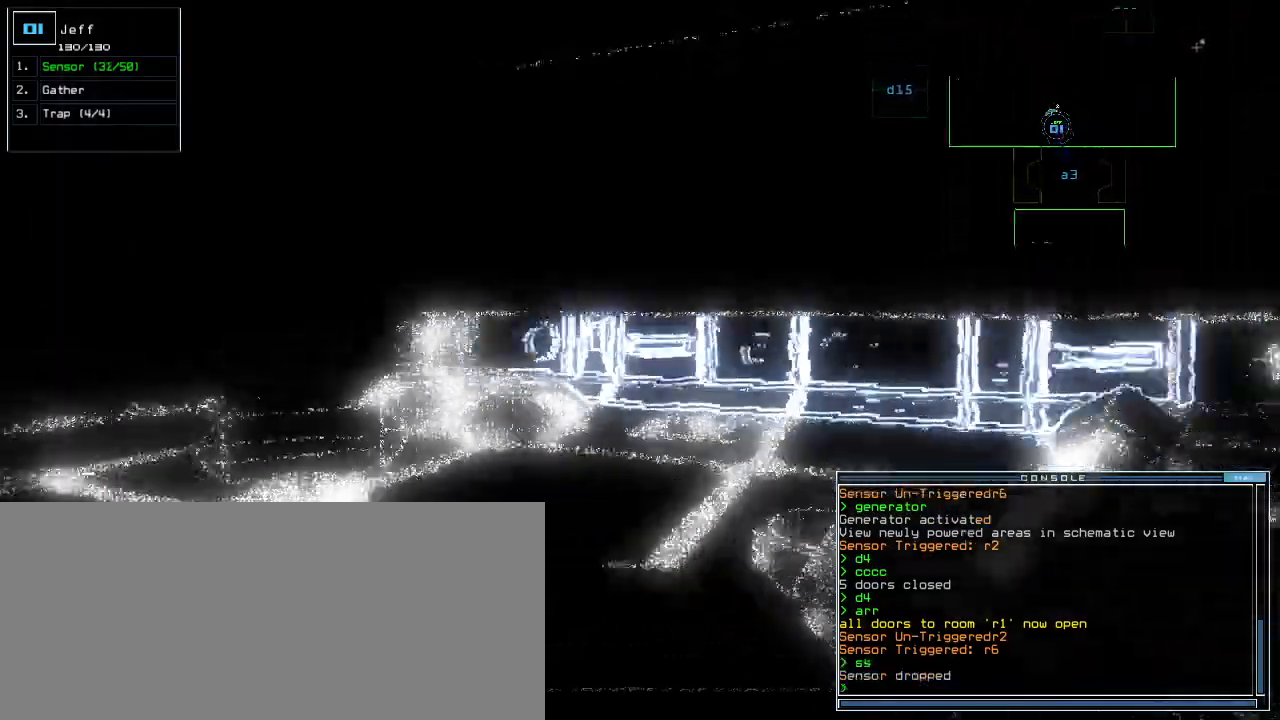
Gameplay with keyboard; each line is a JSON object with the keys held at the frame after it. "events" lists presses ("down") and releases ("up") of ".", "0", "1", "2", "3", "4", "5", "6", "7", "8", "9", "a", "b", "backspace", "c", "caps_lock", "comma", "ctrl_l", "ctrl_r", "d", "down", "e", "equals", "escape", "f", "g", "h", "i", "j", "k", "l", "left", "m", "minus", "n", "o", "p", "q", "quote", "r", "return", "right", "s", "semicolon", "shift_l", "shift_r", "space", "t", "tab", "tilde", "u", "up", "v", "w", "x", "y" and "z" between this image and that frame as [ms after this image, input, new state], when the widget could be followed in between. No other keys are recorded. Mouse input is not recorded.
{"keys": ["right"], "events": [[60, "g", "down"], [120, "g", "up"], [120, "return", "down"], [160, "return", "up"], [220, "up", "up"], [320, "right", "down"]]}
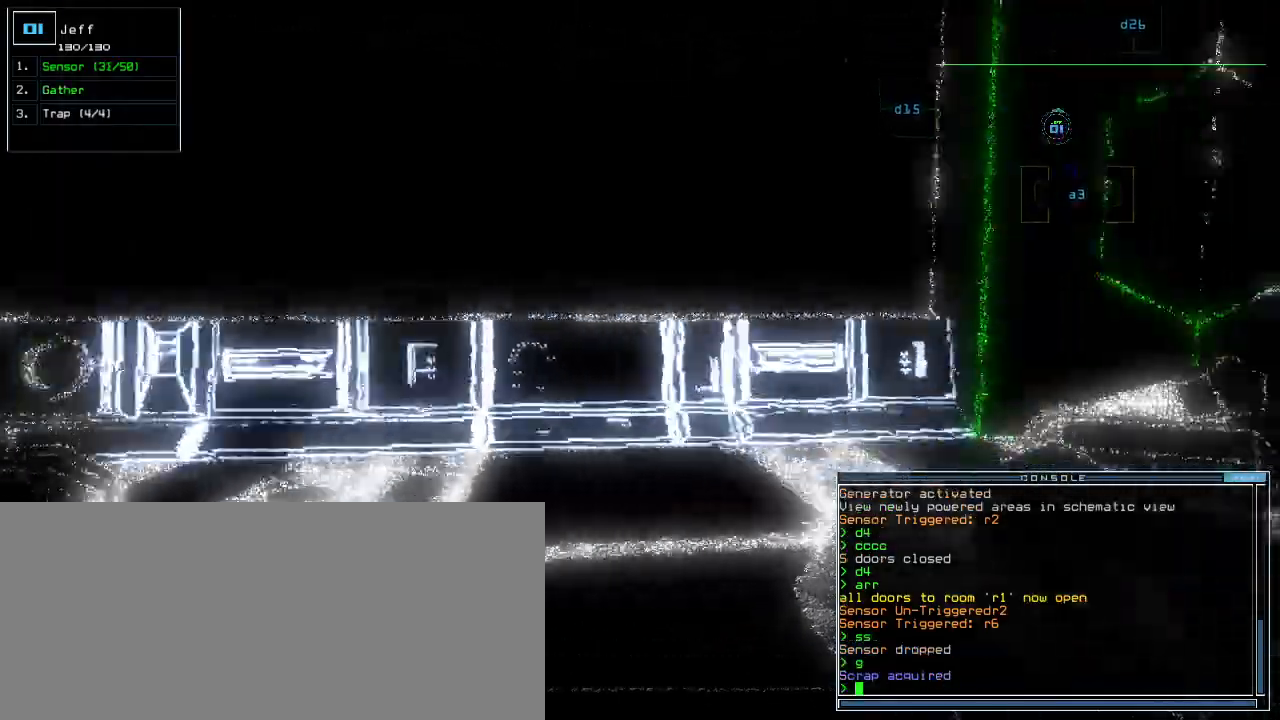
{"keys": [], "events": [[100, "up", "down"], [280, "up", "up"], [300, "right", "up"], [340, "space", "down"], [400, "space", "up"]]}
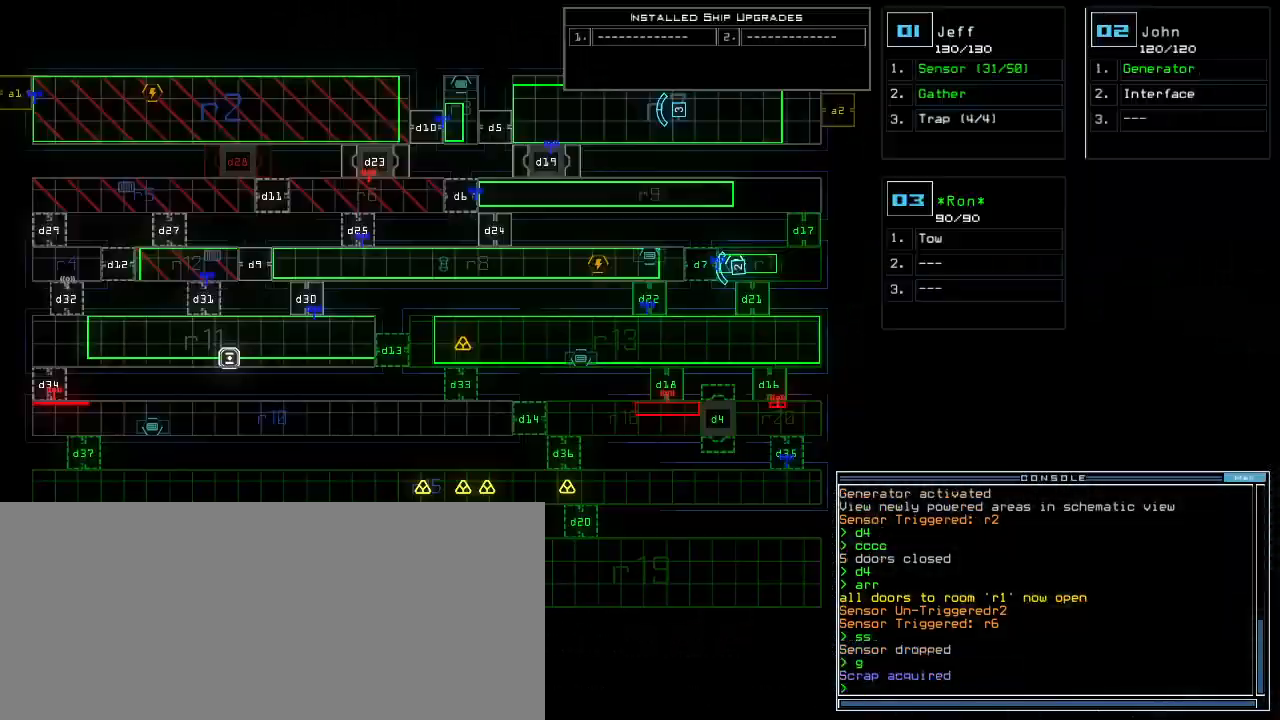
{"keys": []}
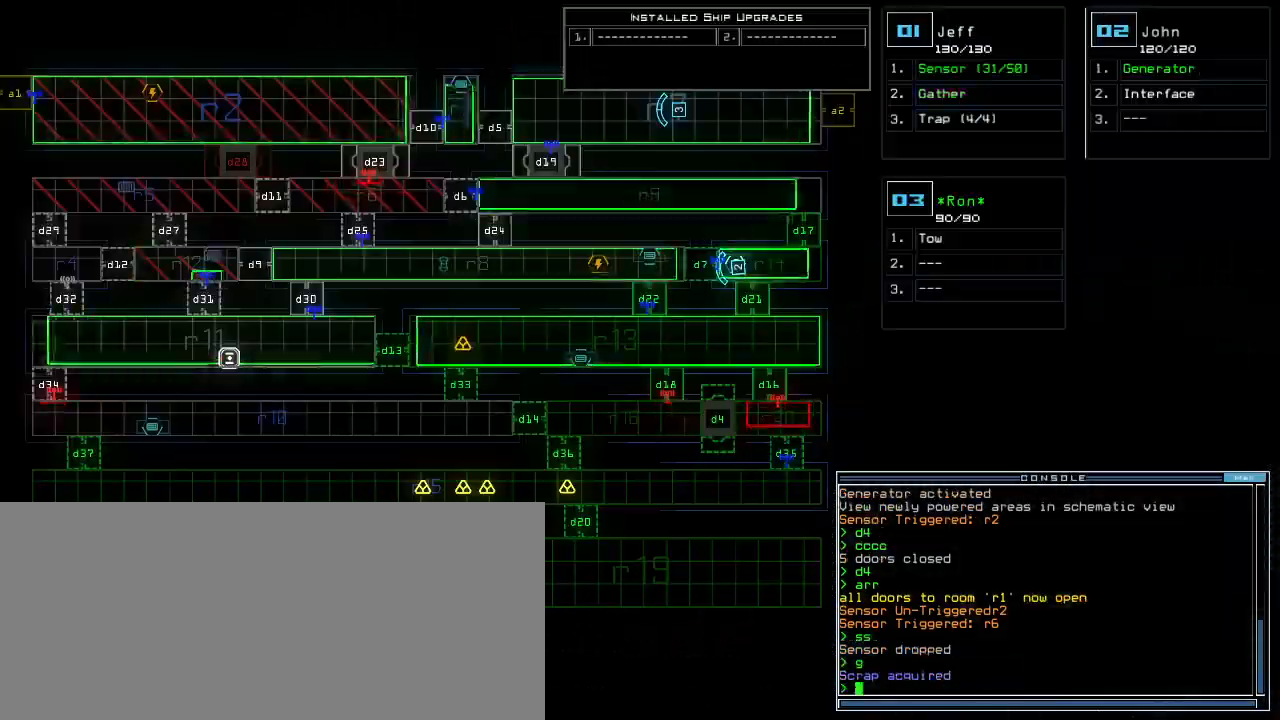
{"keys": ["down"], "events": [[60, "1", "down"], [100, "left", "down"], [120, "1", "up"], [240, "down", "down"], [500, "left", "up"]]}
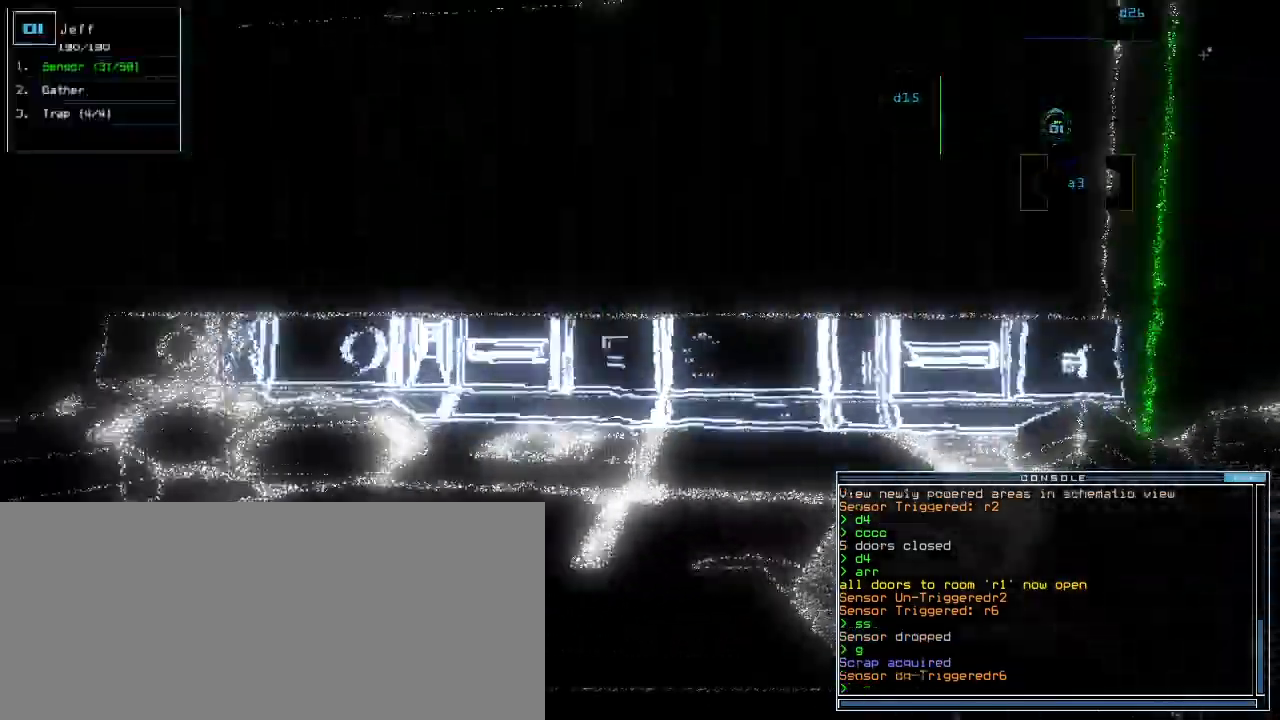
{"keys": ["down"], "events": [[420, "right", "down"], [480, "right", "up"]]}
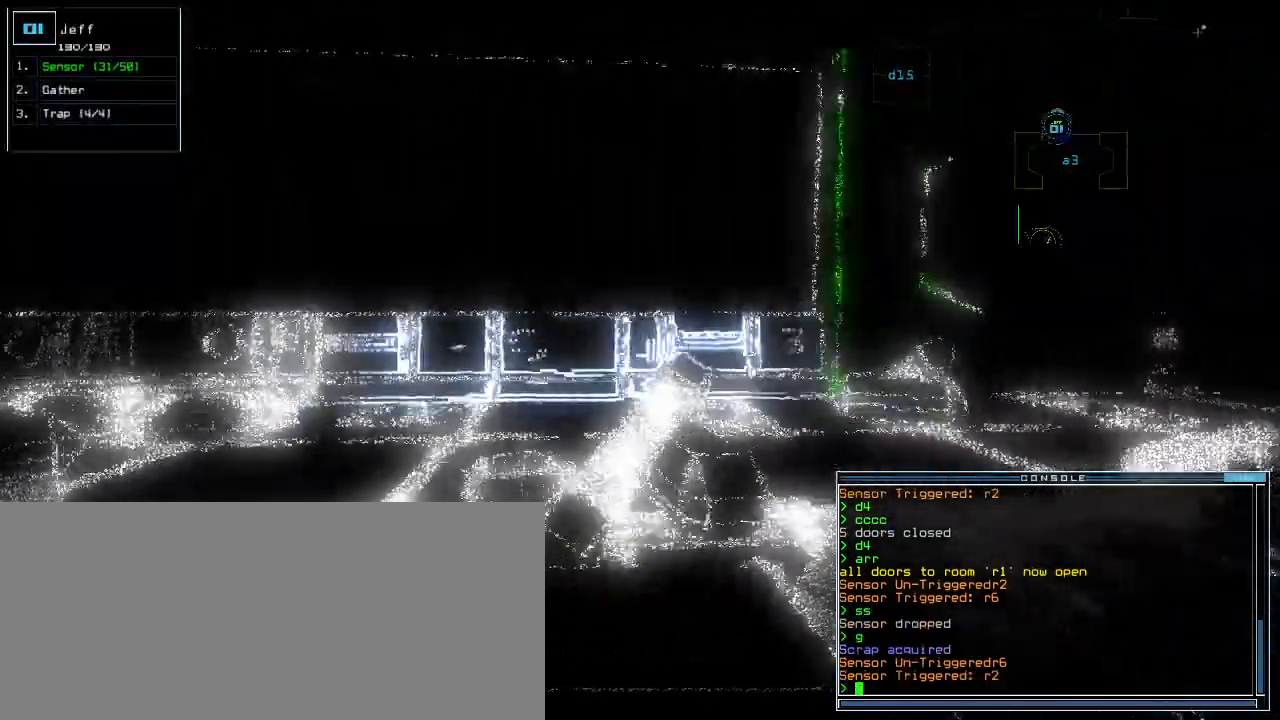
{"keys": ["down", "right"], "events": [[140, "left", "down"], [340, "left", "up"], [420, "right", "down"]]}
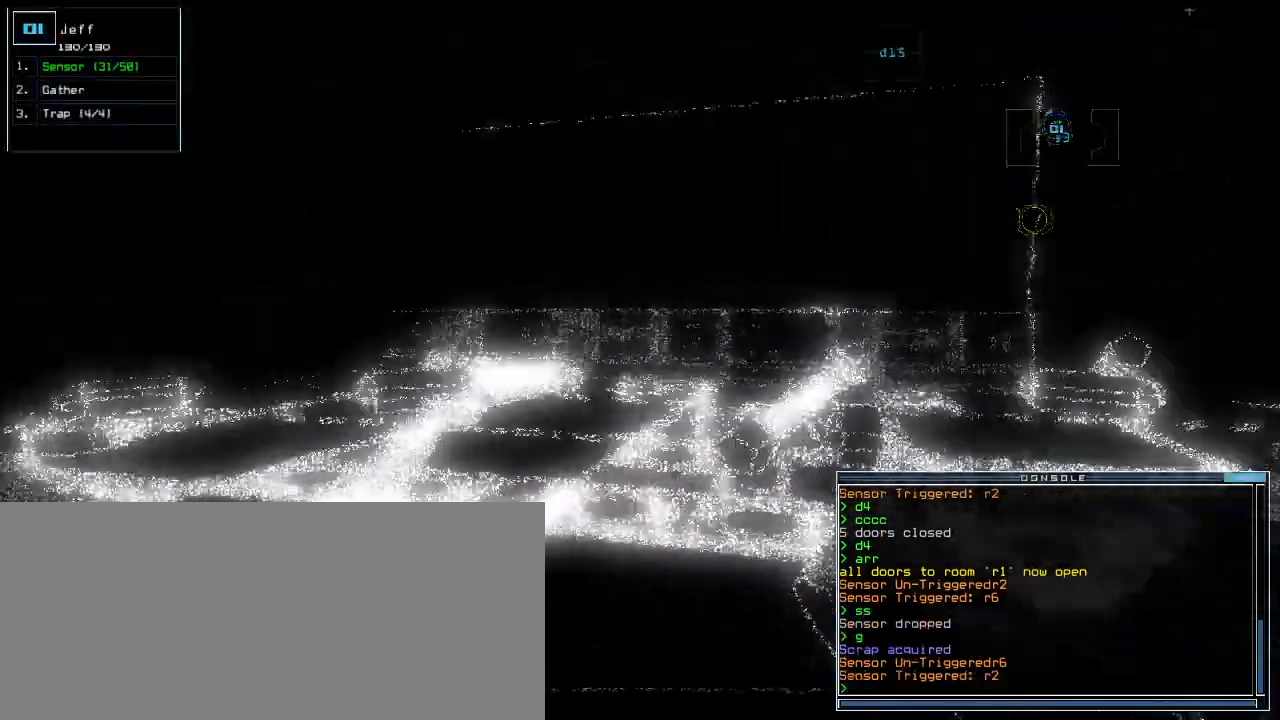
{"keys": ["down"], "events": [[40, "right", "up"], [220, "right", "down"], [320, "right", "up"]]}
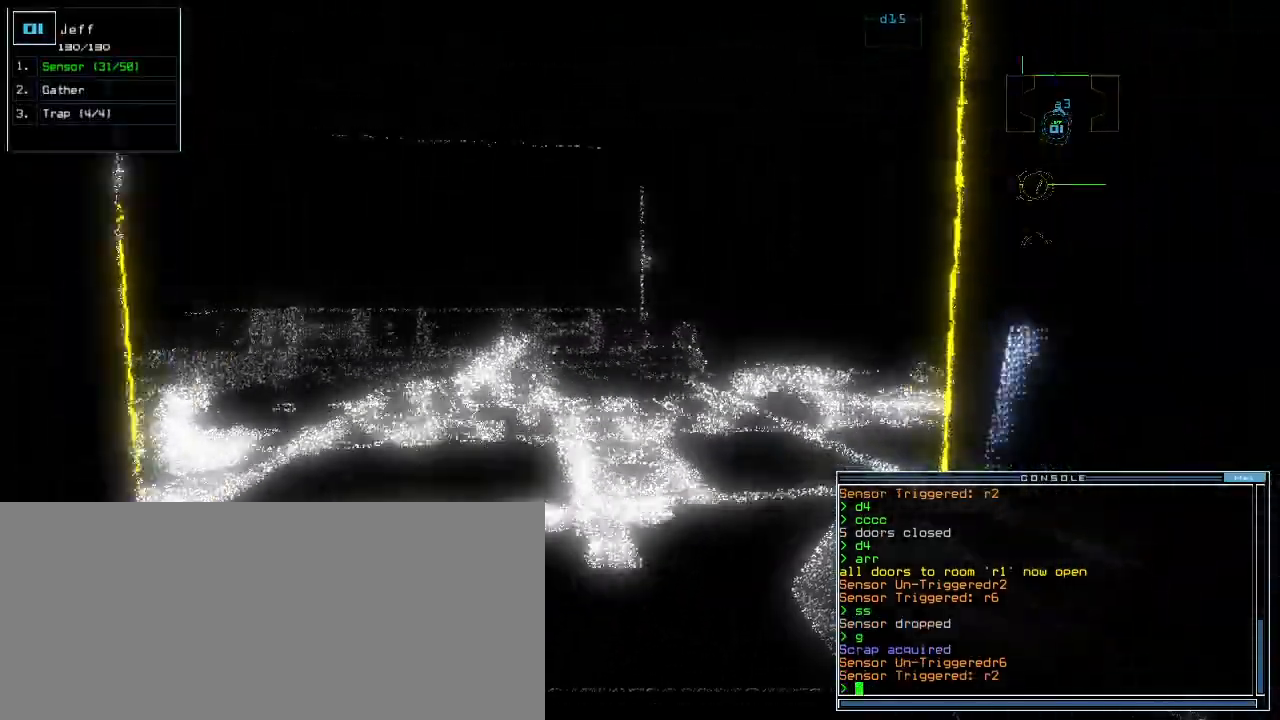
{"keys": ["down"], "events": [[160, "left", "down"], [240, "left", "up"]]}
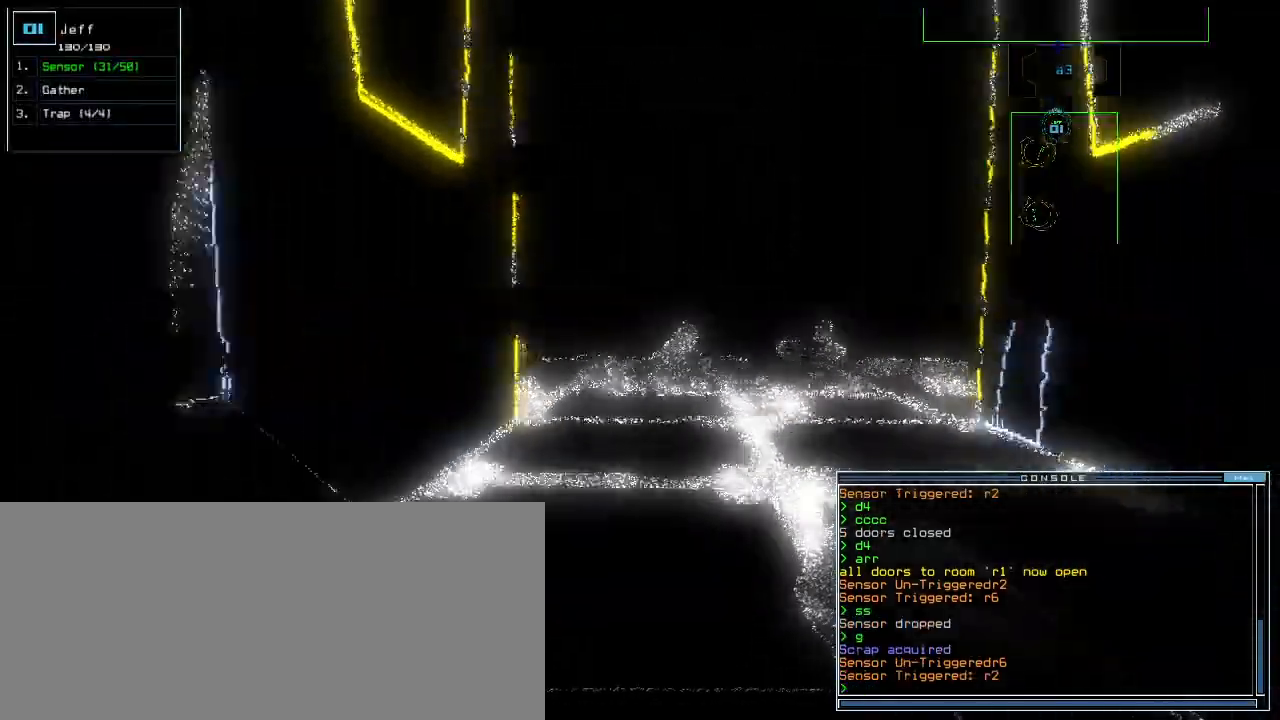
{"keys": ["a", "space"]}
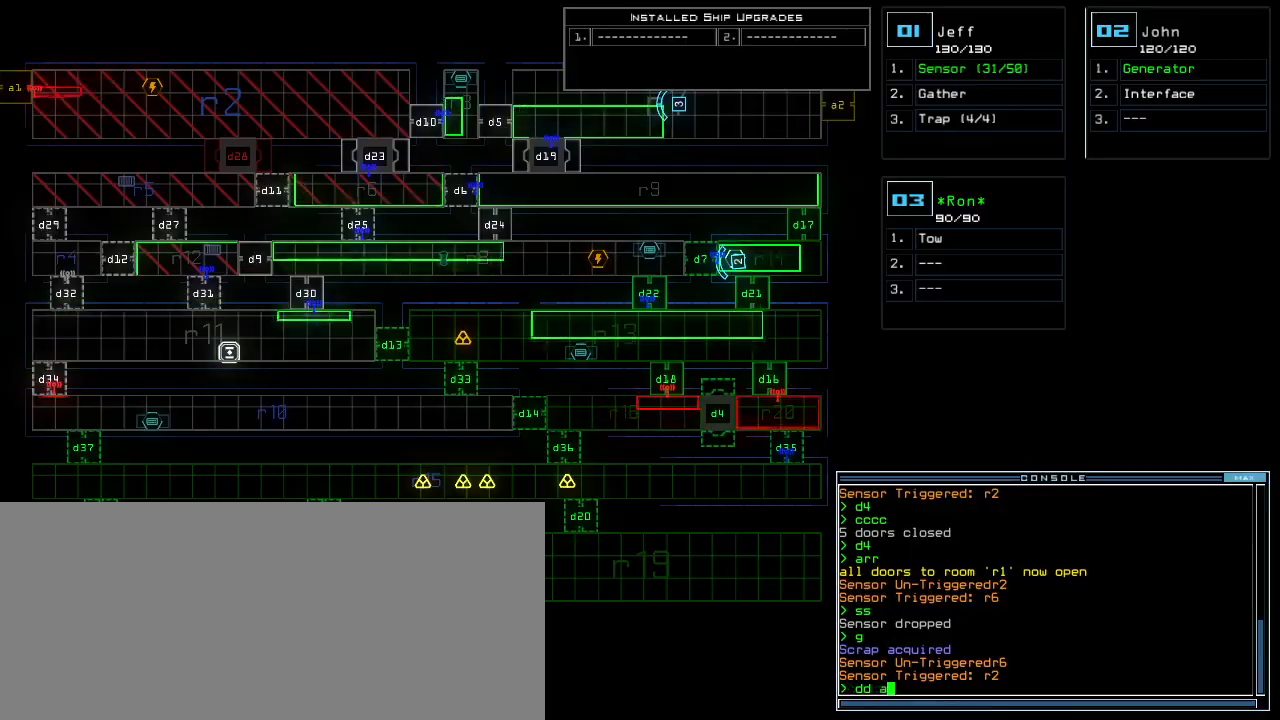
{"keys": [], "events": [[20, "space", "up"], [40, "a", "up"], [220, "2", "down"], [280, "return", "down"], [320, "2", "up"], [340, "return", "up"]]}
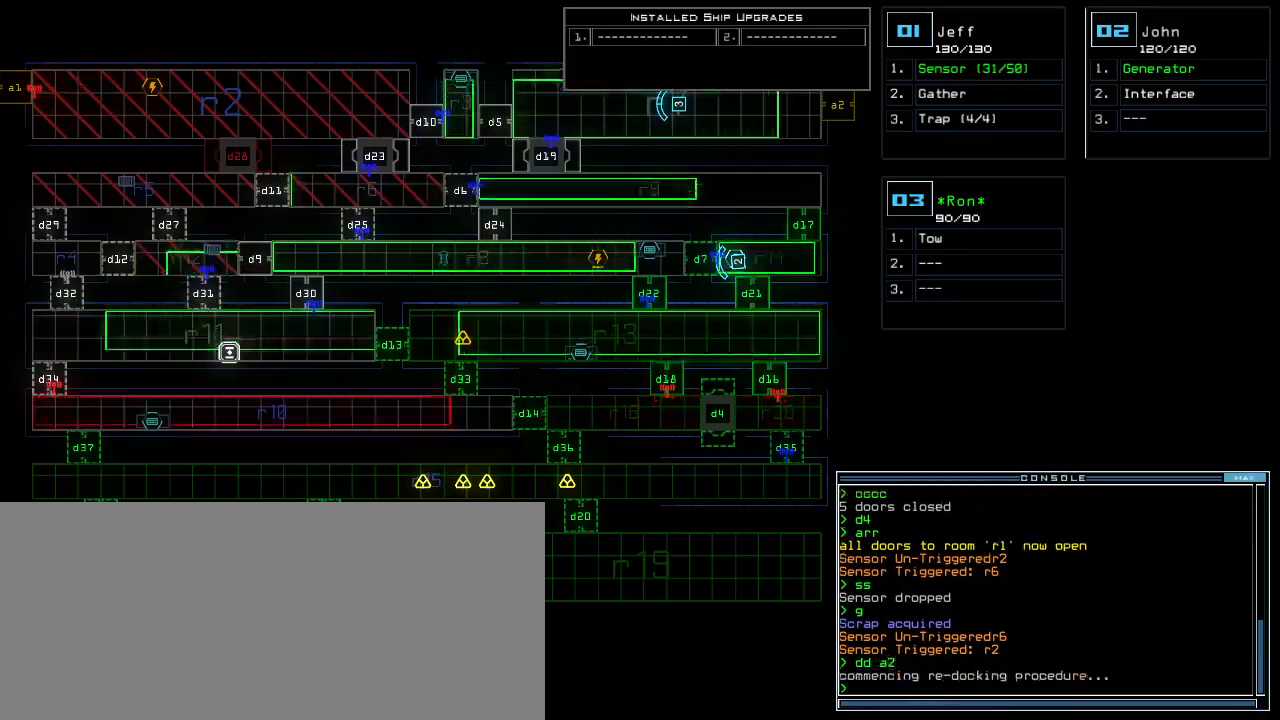
{"keys": [], "events": []}
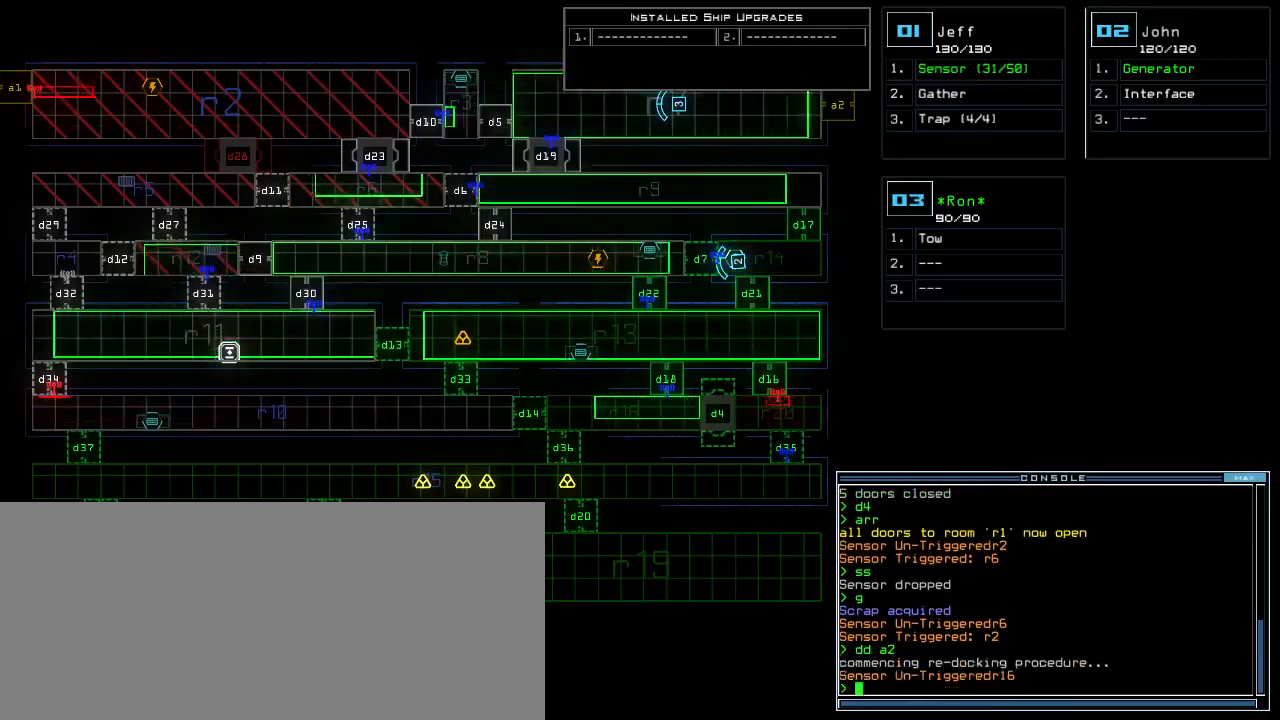
{"keys": [], "events": []}
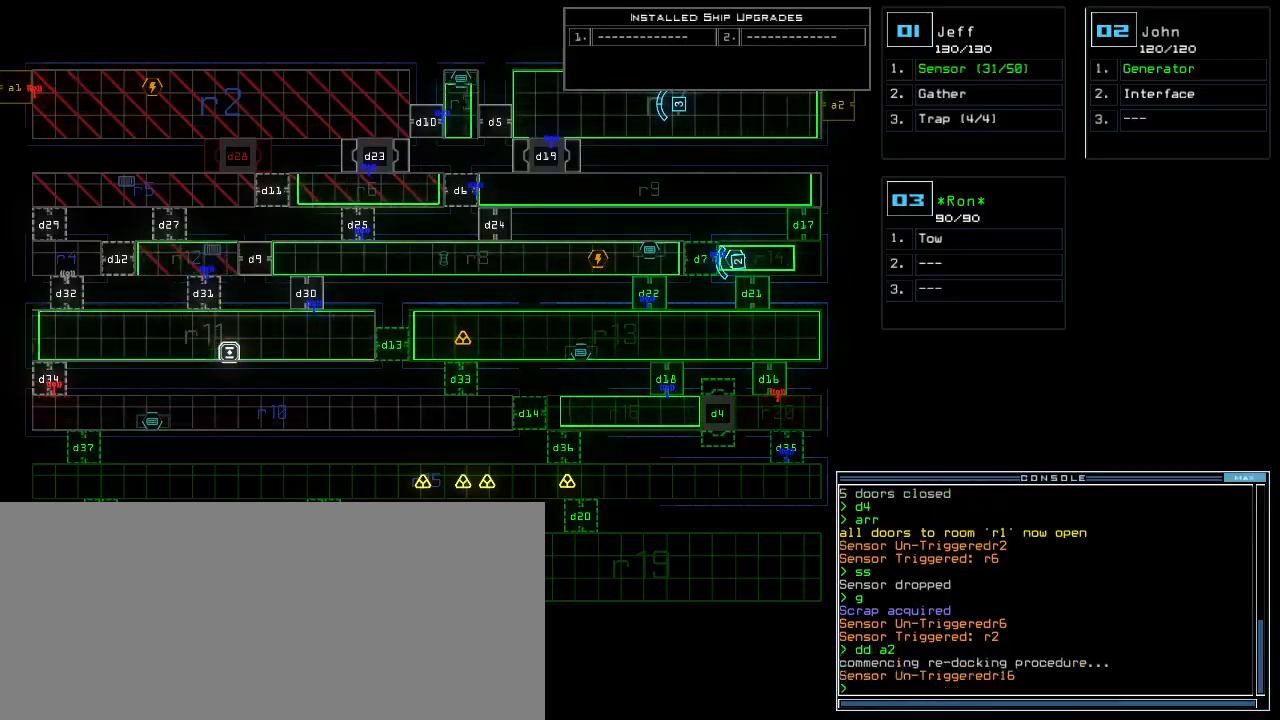
{"keys": ["down", "right"], "events": [[220, "3", "down"], [280, "3", "up"], [280, "down", "down"], [380, "right", "down"]]}
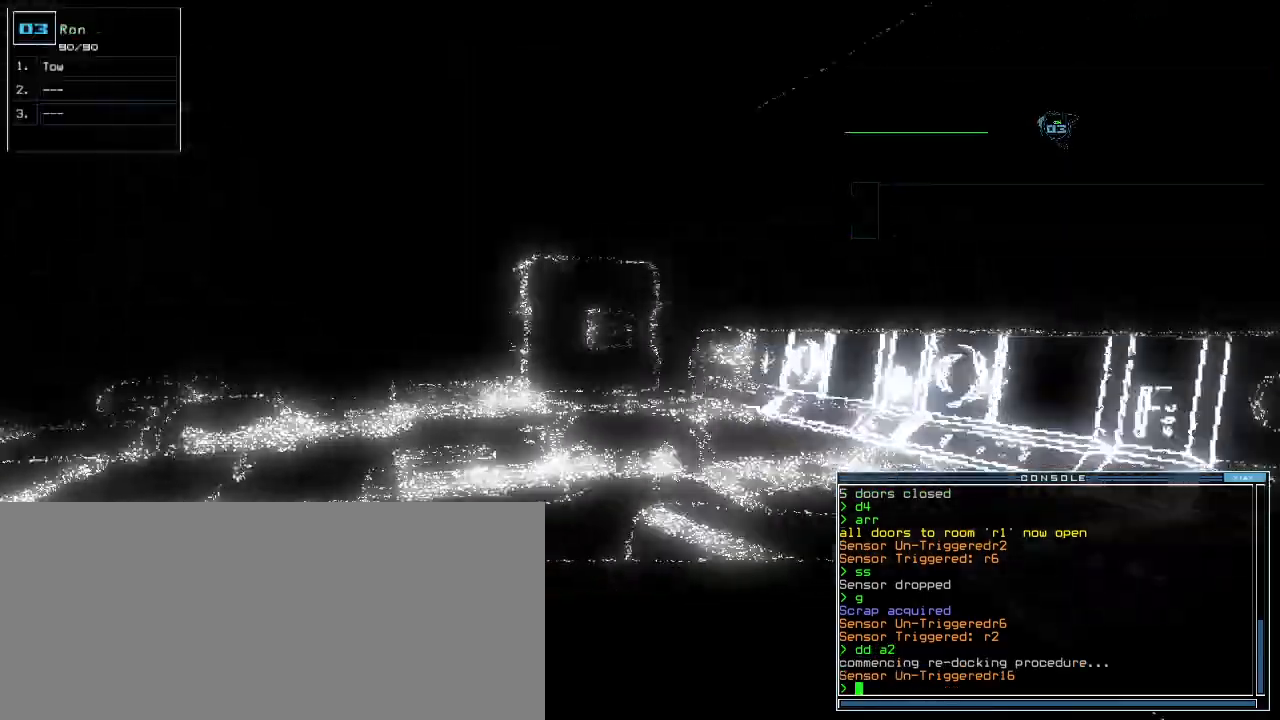
{"keys": ["right", "up"]}
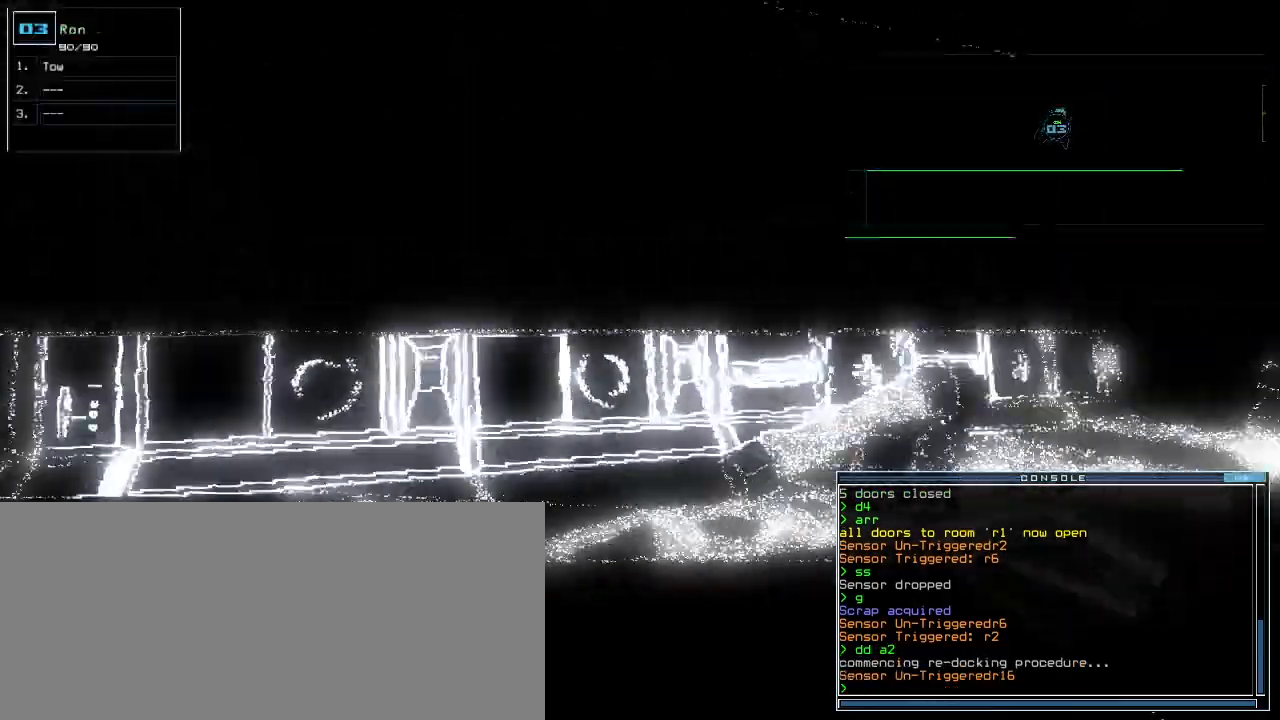
{"keys": ["up"], "events": [[440, "right", "up"]]}
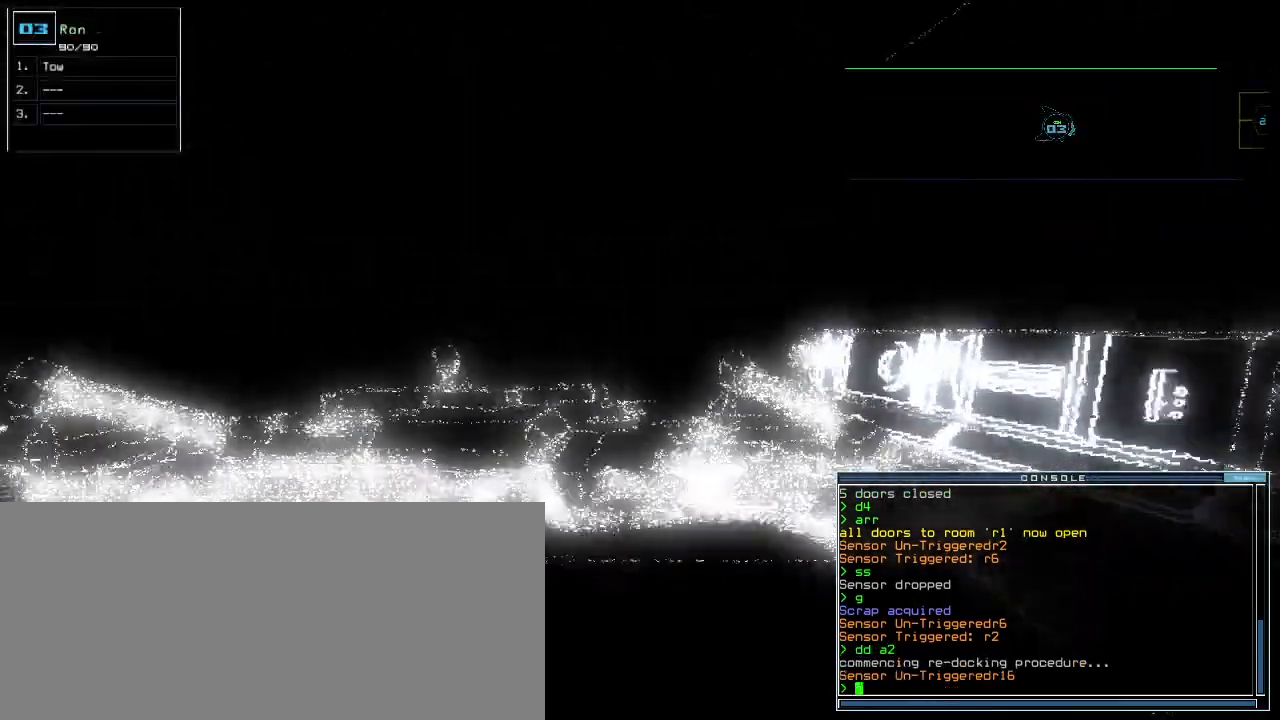
{"keys": ["up"], "events": [[280, "left", "down"], [340, "left", "up"]]}
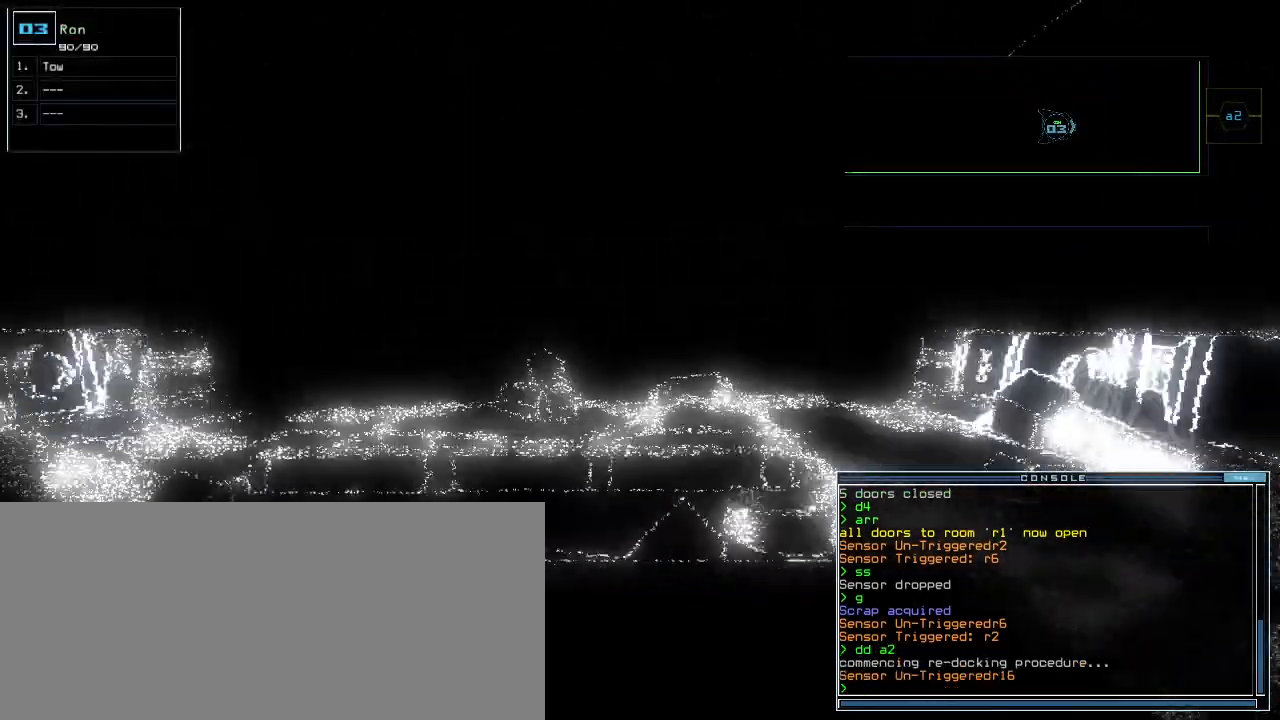
{"keys": ["up"], "events": [[280, "right", "down"], [320, "right", "up"]]}
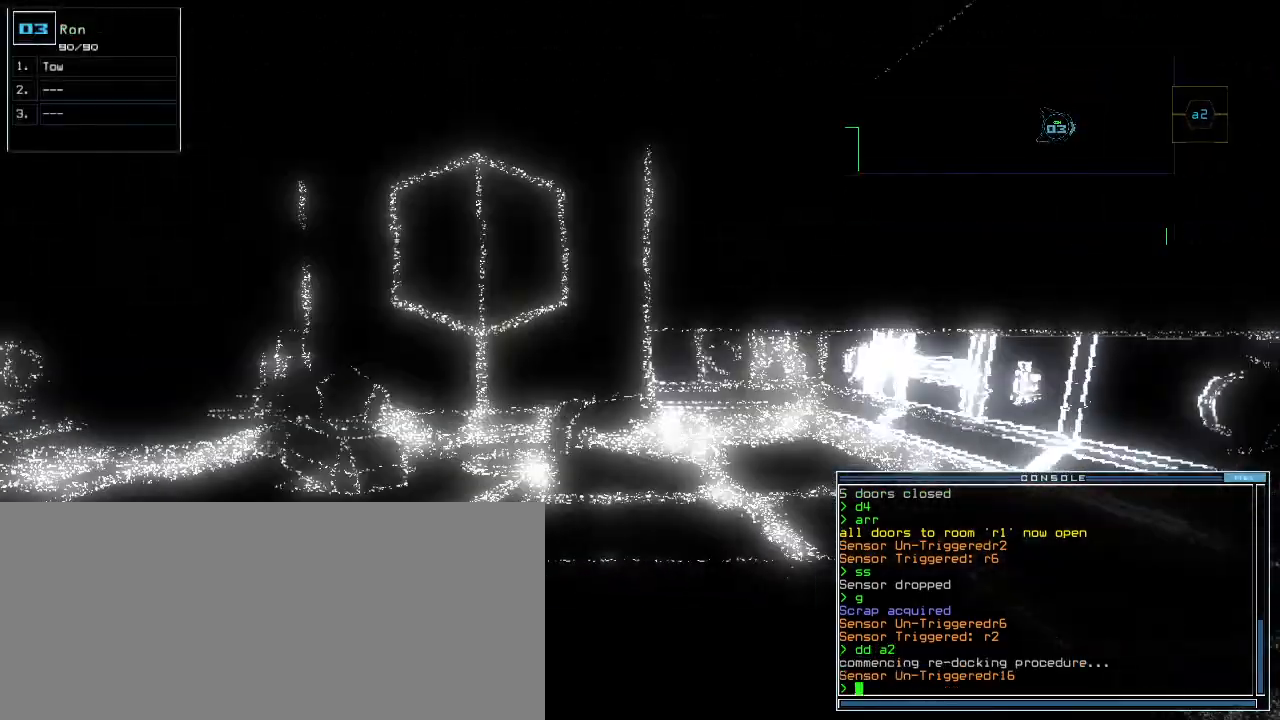
{"keys": ["up"], "events": [[380, "left", "down"], [440, "left", "up"]]}
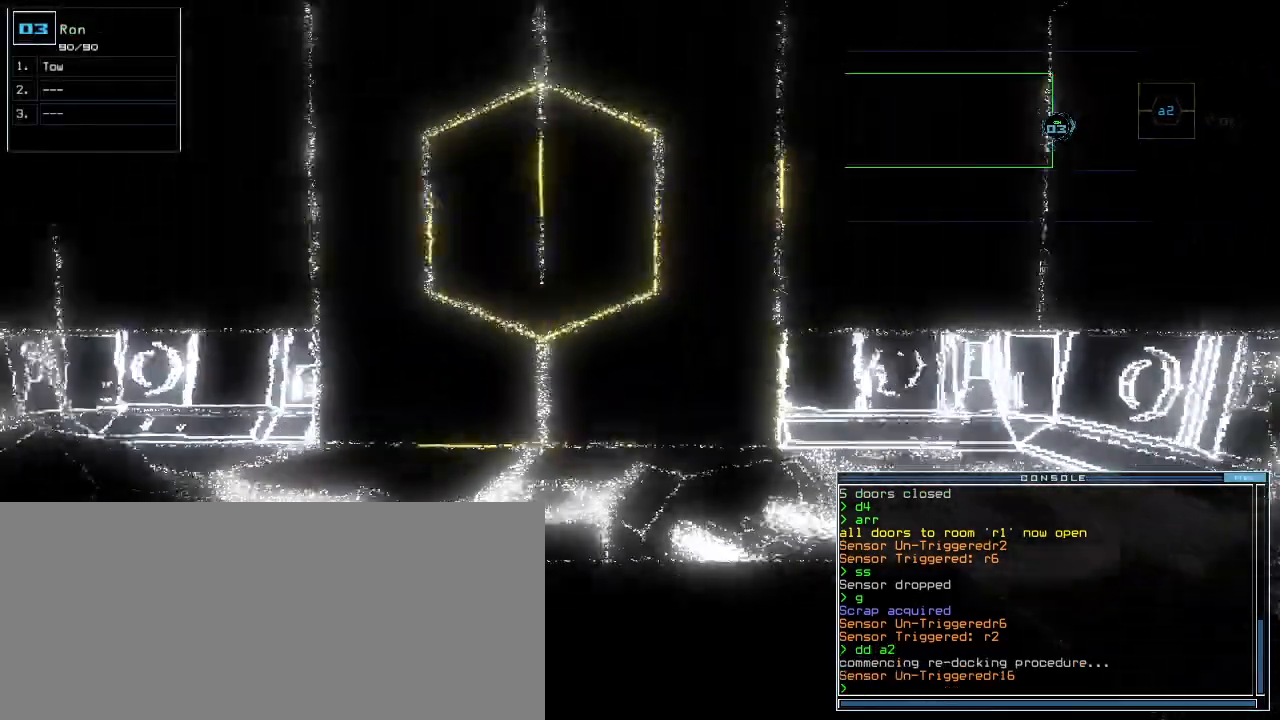
{"keys": ["a", "up"], "events": [[480, "a", "down"]]}
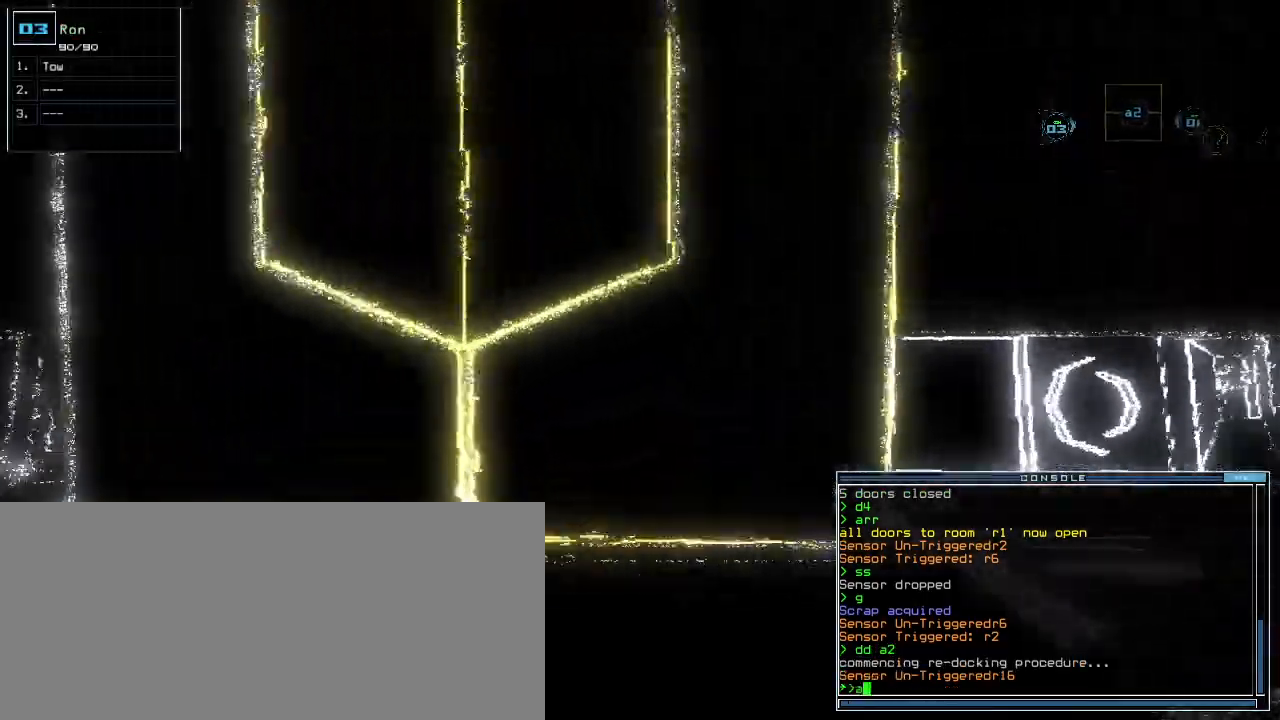
{"keys": ["up"], "events": [[40, "r", "down"], [100, "a", "up"], [100, "r", "up"], [180, "return", "down"], [240, "return", "up"]]}
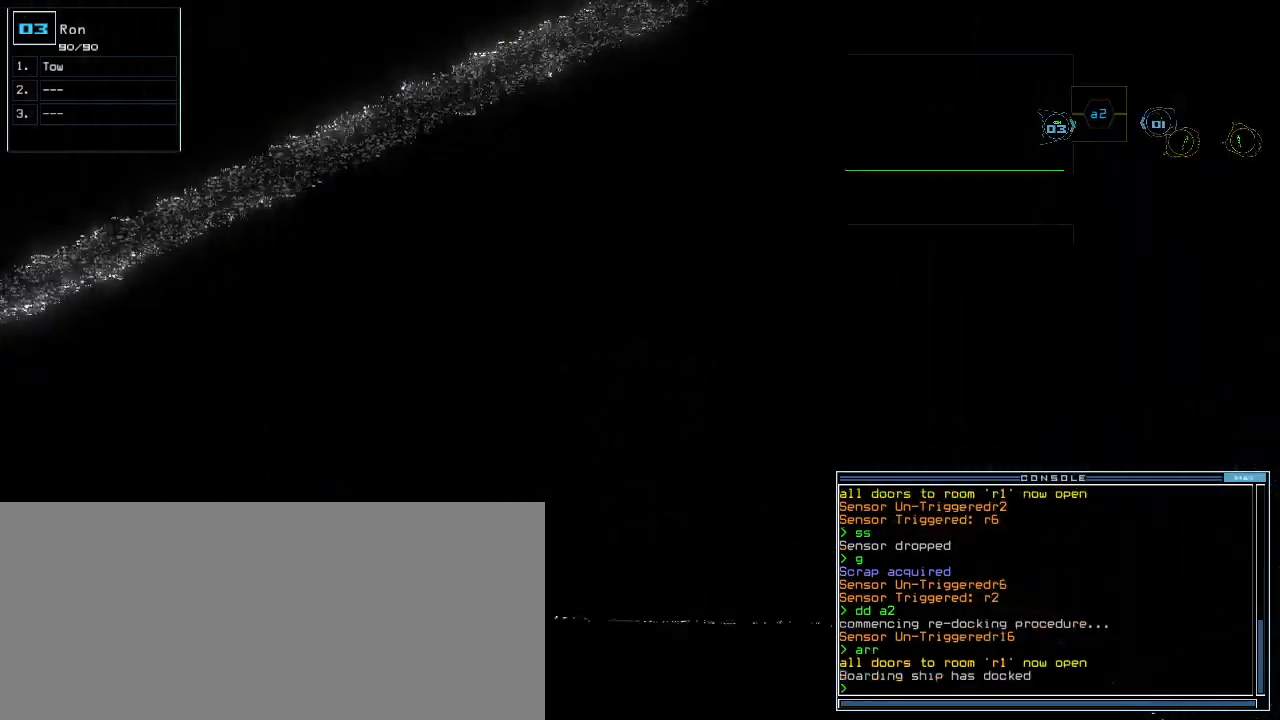
{"keys": ["down"], "events": [[80, "up", "up"], [480, "down", "down"]]}
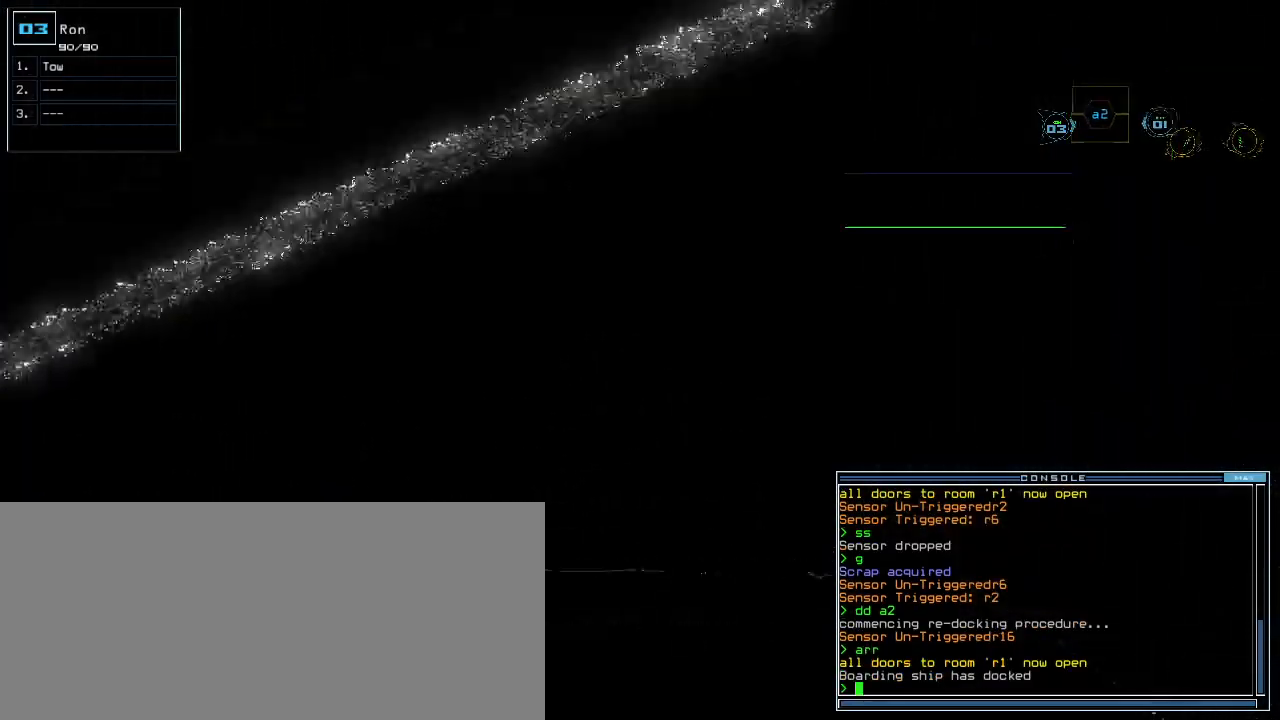
{"keys": [], "events": [[200, "r", "down"], [220, "down", "up"], [260, "a", "down"], [280, "r", "up"], [300, "return", "down"], [360, "a", "up"], [360, "return", "up"]]}
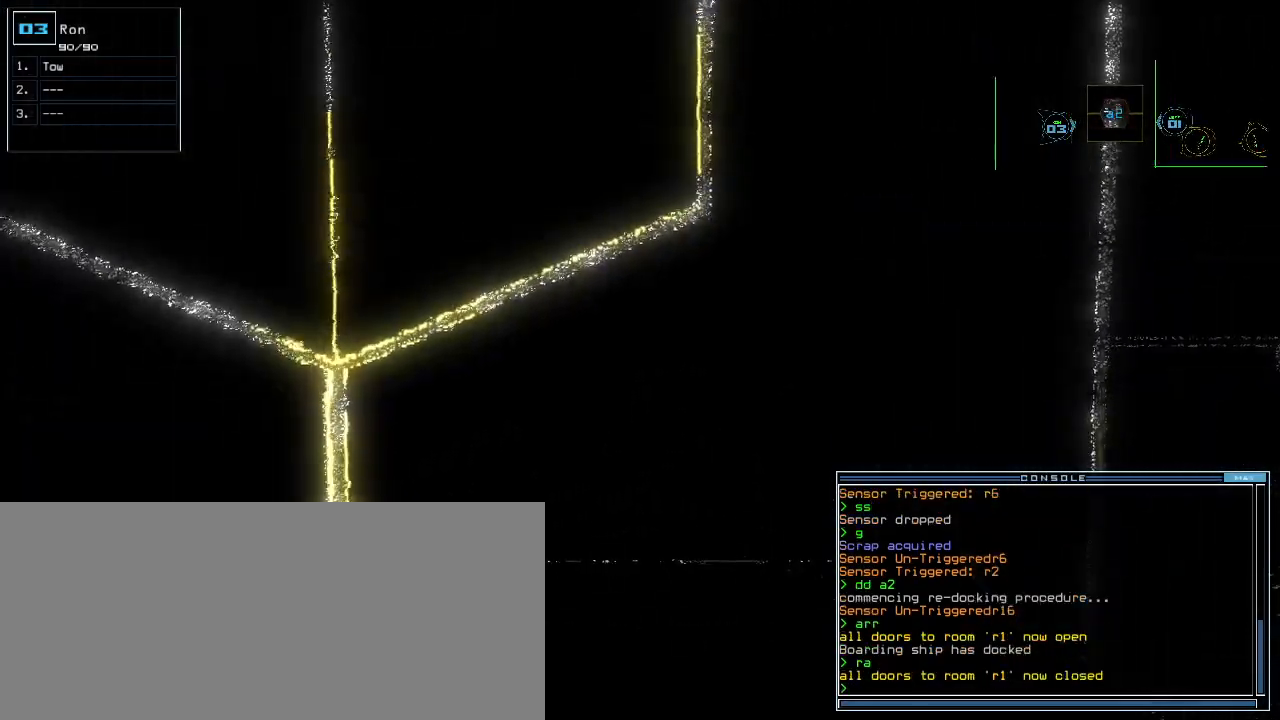
{"keys": ["a", "r"], "events": [[420, "a", "down"], [480, "r", "down"]]}
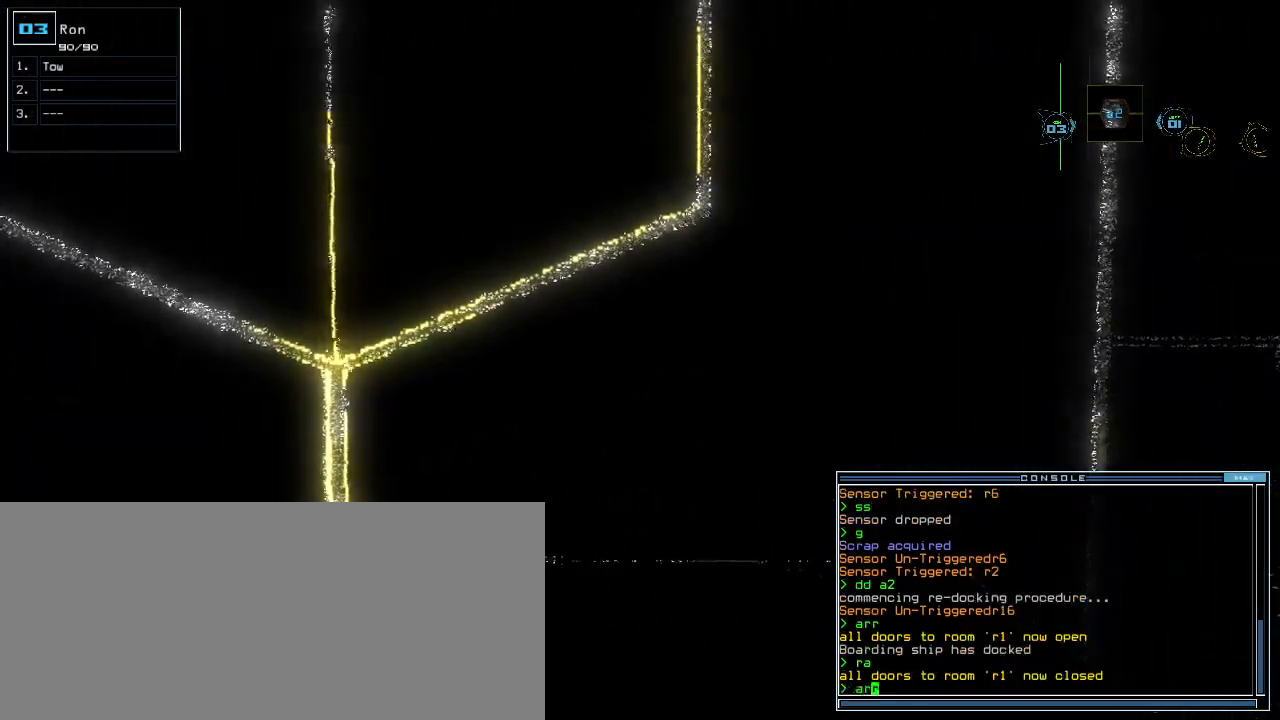
{"keys": ["up"], "events": [[20, "a", "up"], [40, "return", "down"], [60, "r", "up"], [80, "return", "up"], [220, "up", "down"]]}
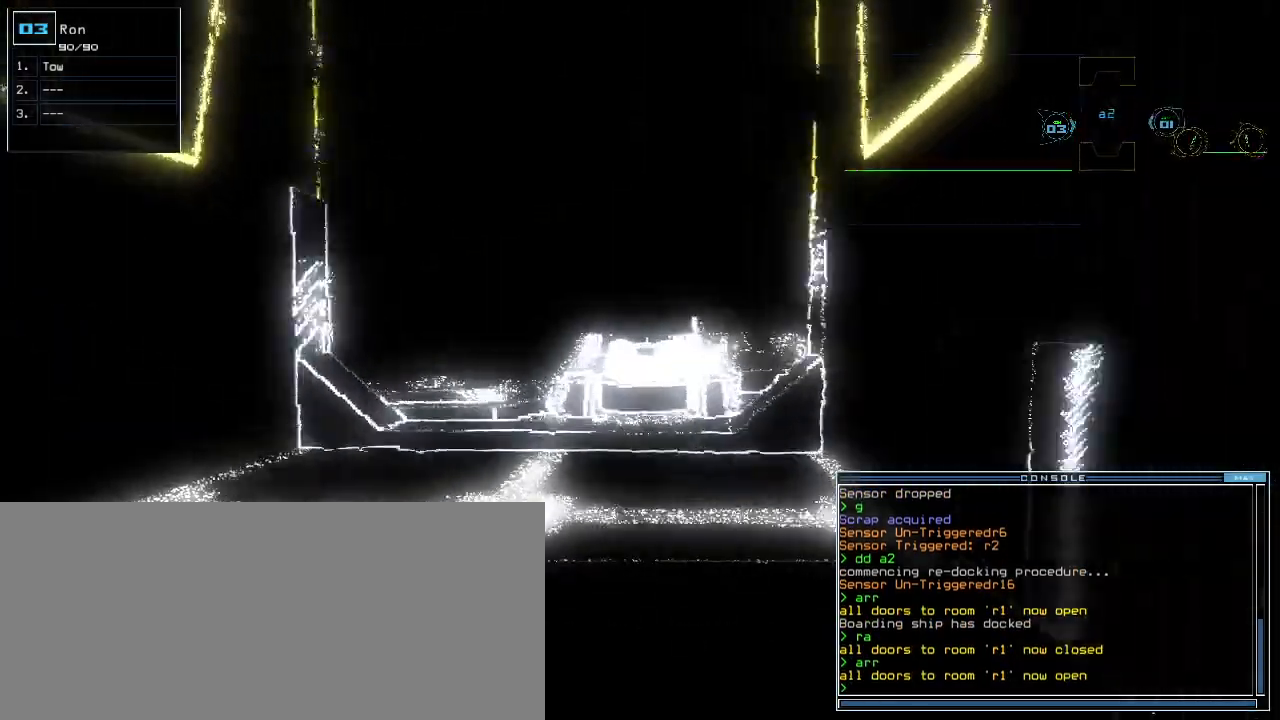
{"keys": ["up"]}
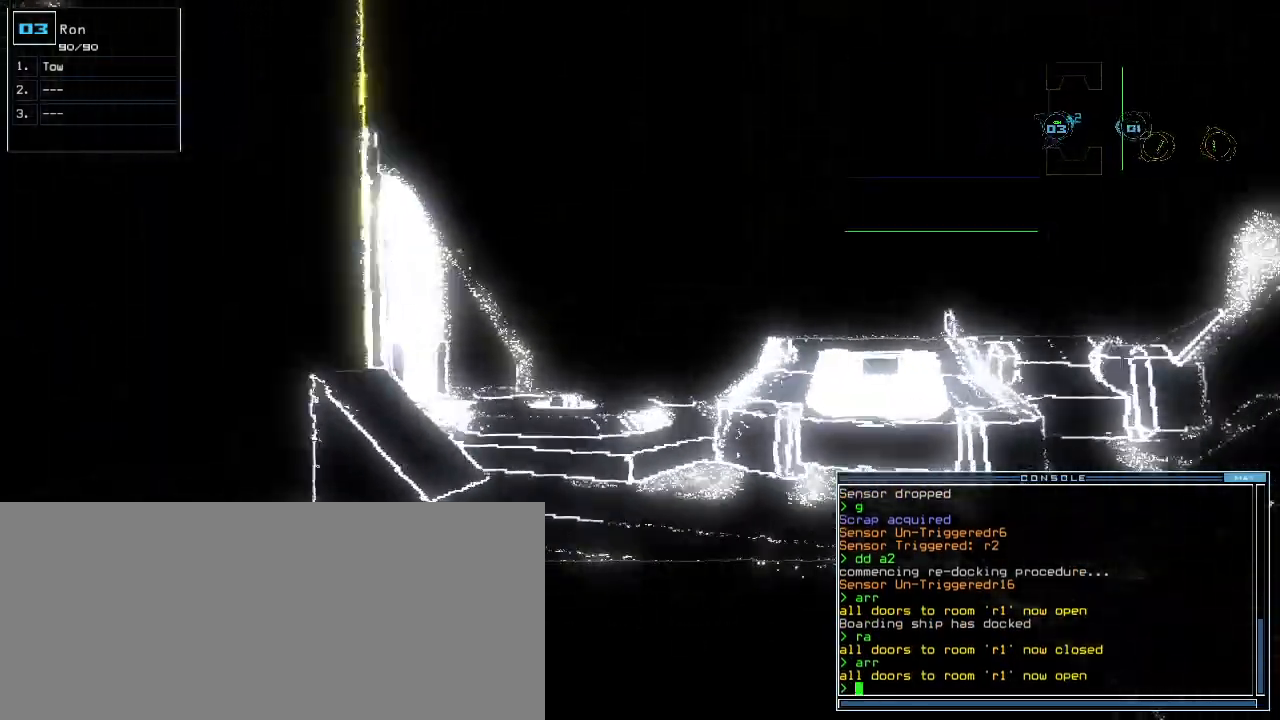
{"keys": ["right", "up"], "events": [[160, "left", "down"], [260, "left", "up"], [500, "right", "down"]]}